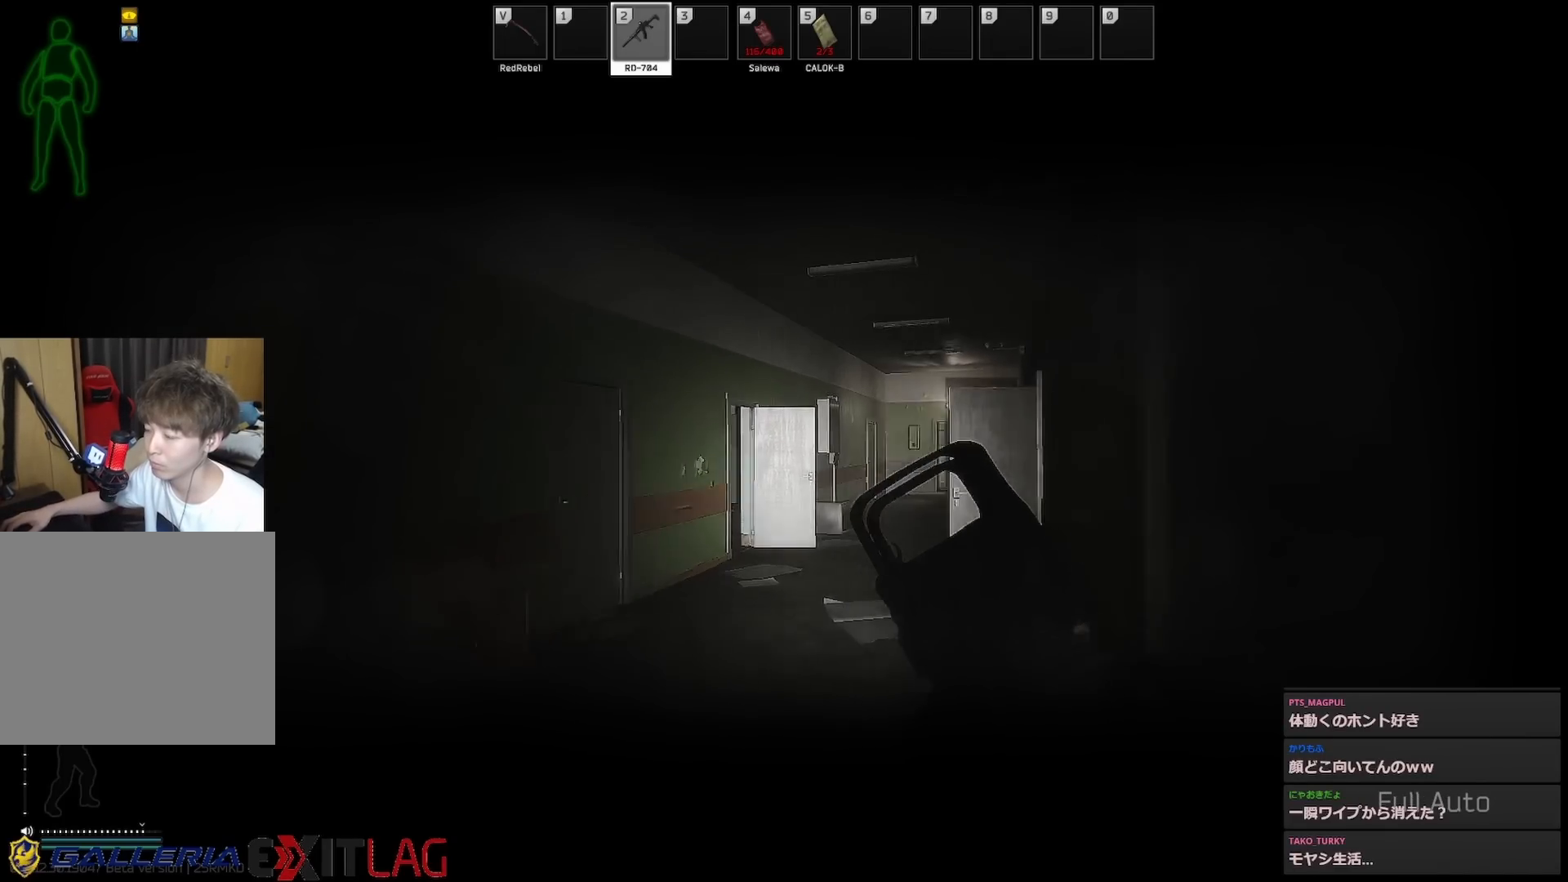
Gameplay with keyboard; each line is a JSON object with the keys held at the frame after it. "events" lists presses ("down") and releases ("up") of "1", "2", "3", "4", "5", "a", "alt", "c", "caps_lock", "ctrl", "d", "f", "g", "q", "r", "s", "shift", "space", "t", "tab", "v", "w", "x" and "z" between this image and that frame as [ms after this image, input, new state], when the widget could be followed in between. No other keys are recorded. Mouse input is not recorded. Not read: e.
{"keys": ["a", "w"], "events": [[100, "a", "down"], [150, "w", "down"]]}
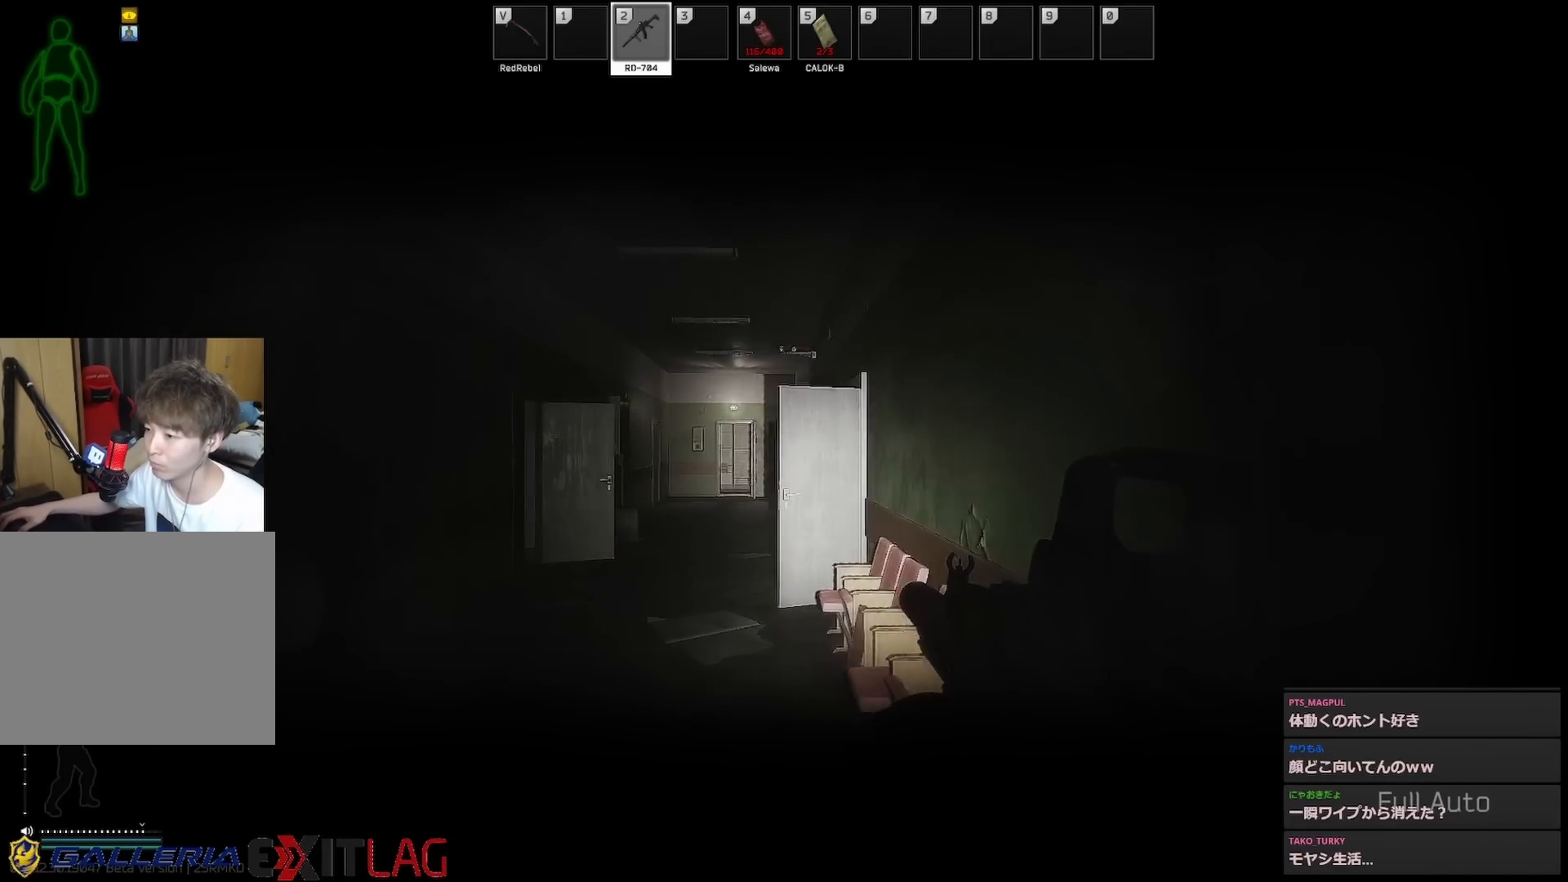
{"keys": ["a", "w"], "events": [[67, "shift", "down"], [450, "shift", "up"]]}
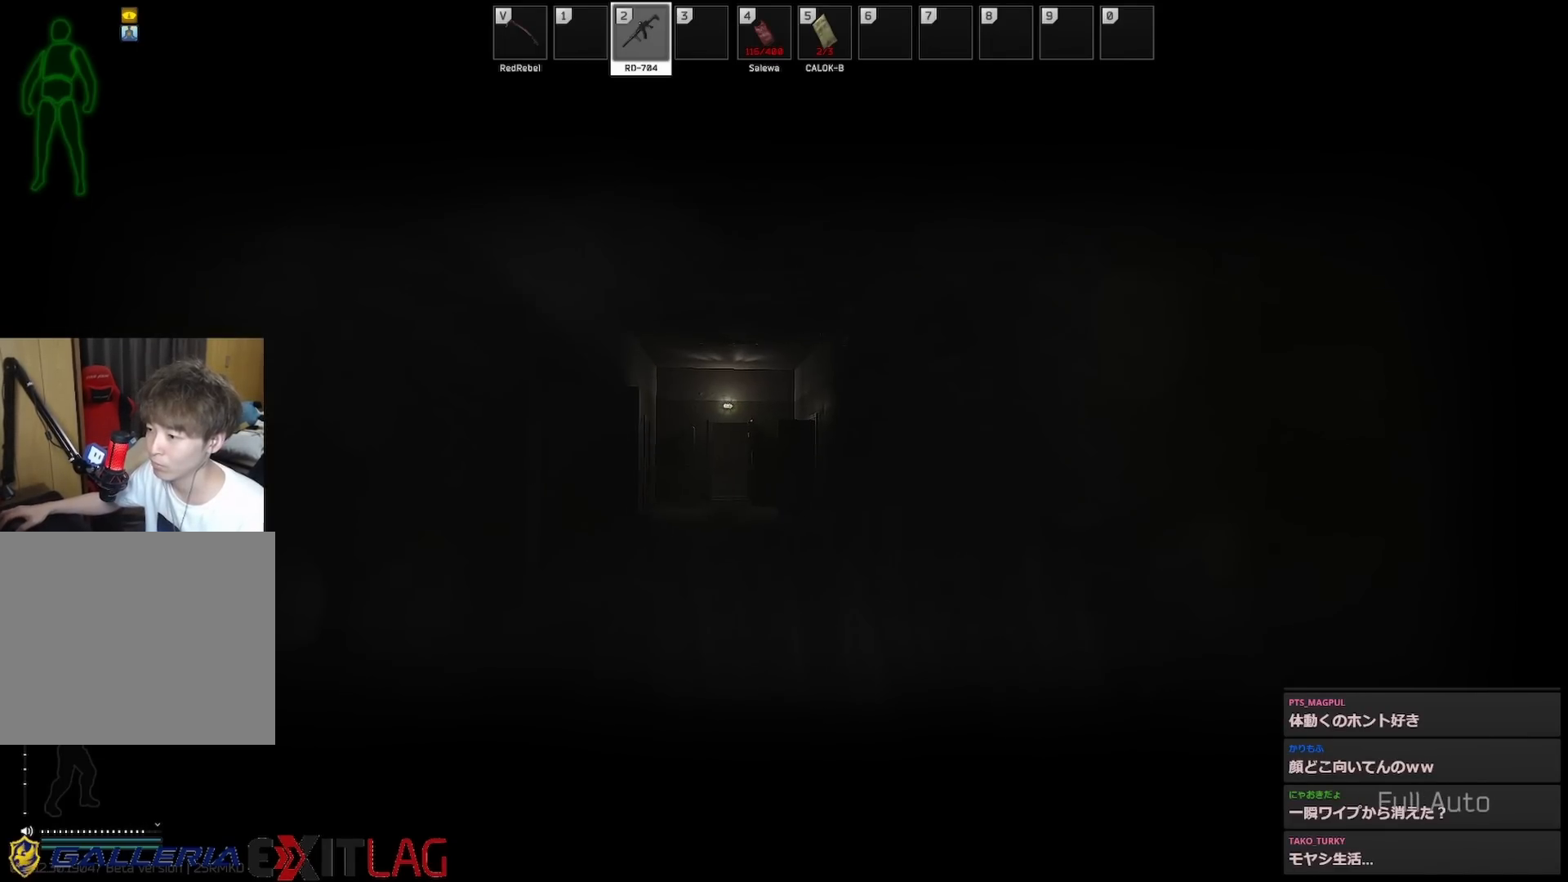
{"keys": ["a", "w"], "events": [[33, "d", "down"], [83, "a", "up"], [83, "shift", "down"], [233, "shift", "up"], [367, "d", "up"], [467, "a", "down"]]}
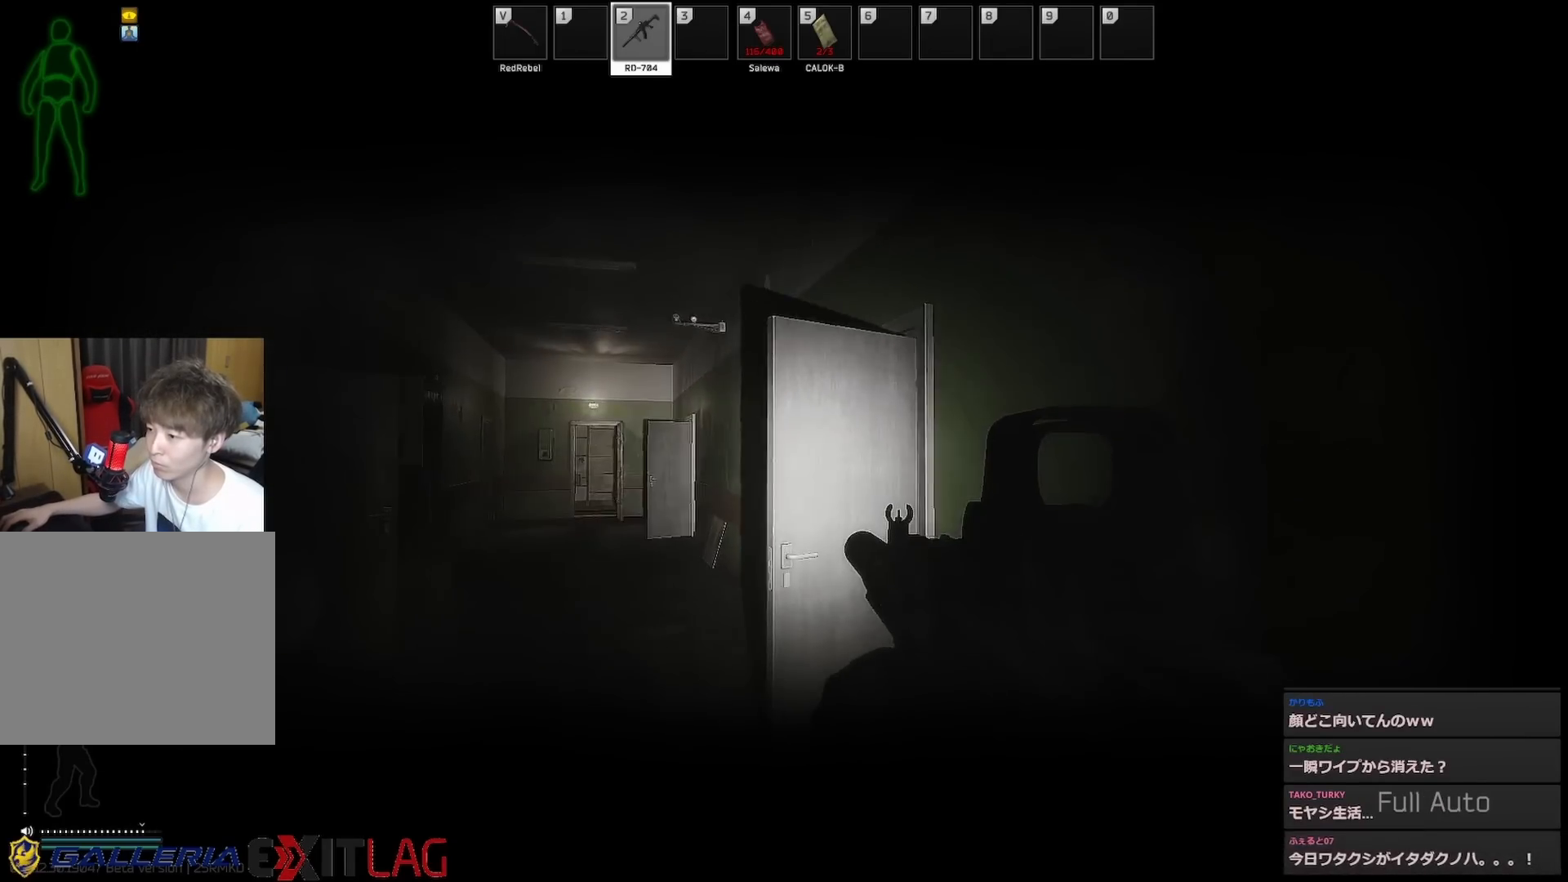
{"keys": ["a"], "events": [[50, "w", "up"], [250, "s", "down"], [333, "s", "up"]]}
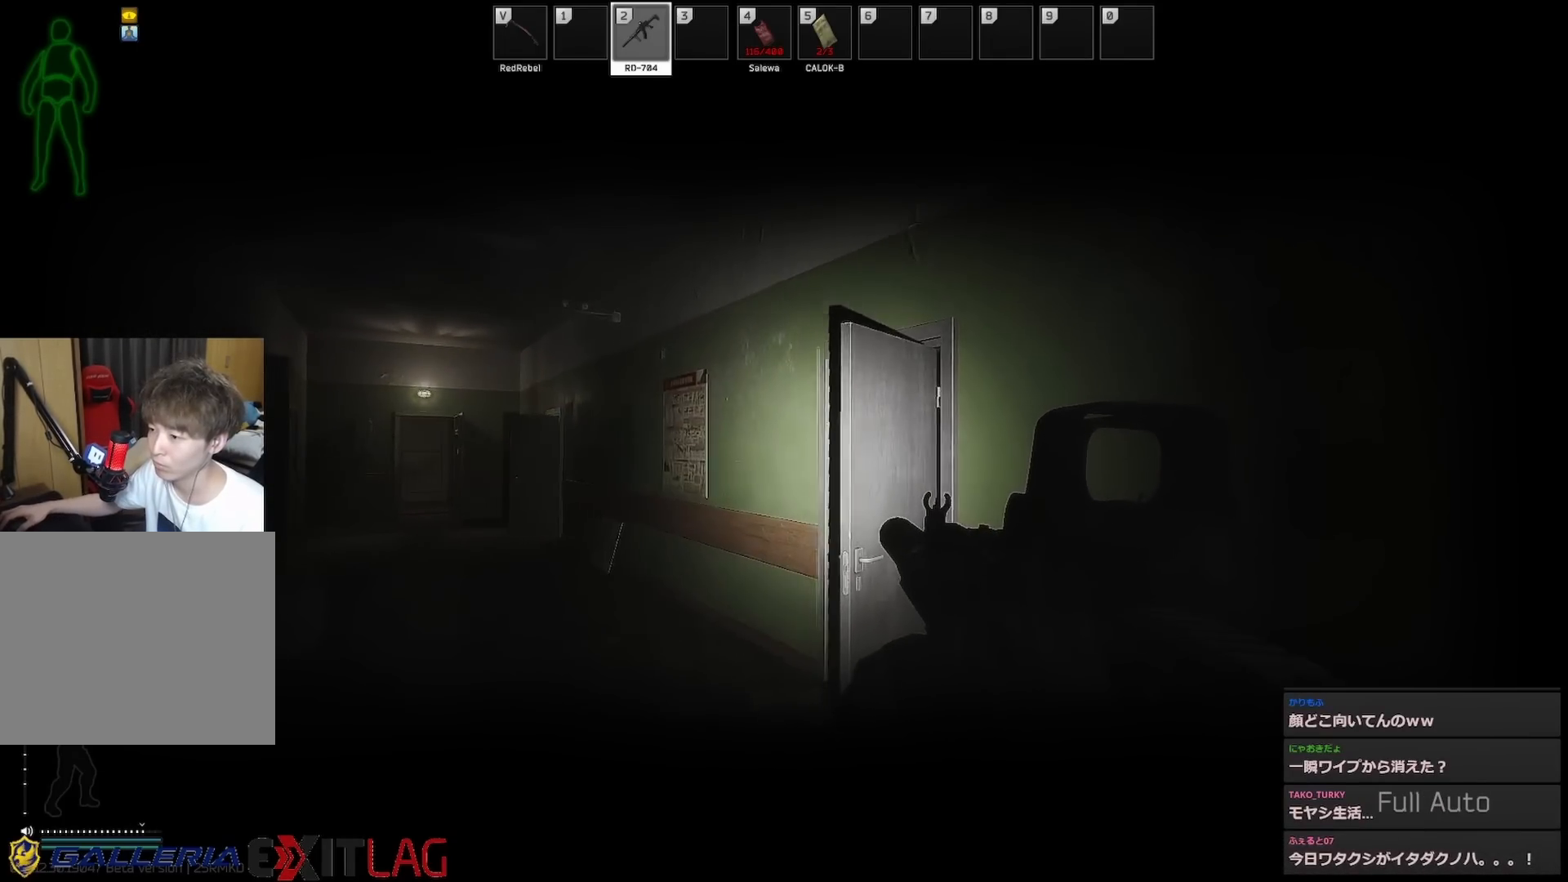
{"keys": ["a", "w"], "events": [[267, "w", "down"]]}
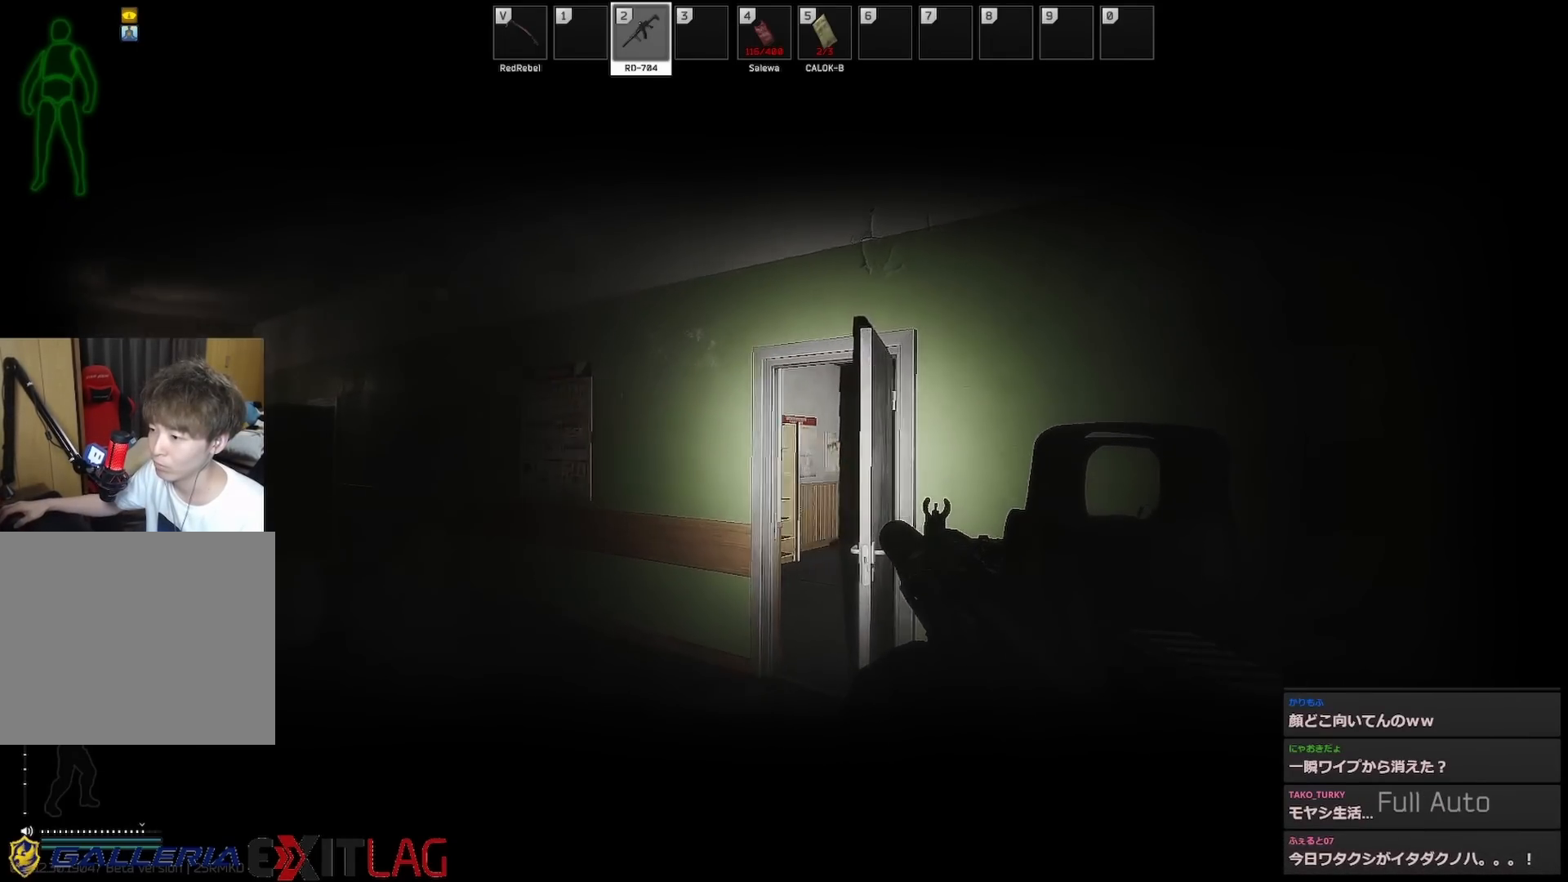
{"keys": ["d"], "events": [[133, "d", "down"], [233, "a", "up"], [417, "w", "up"]]}
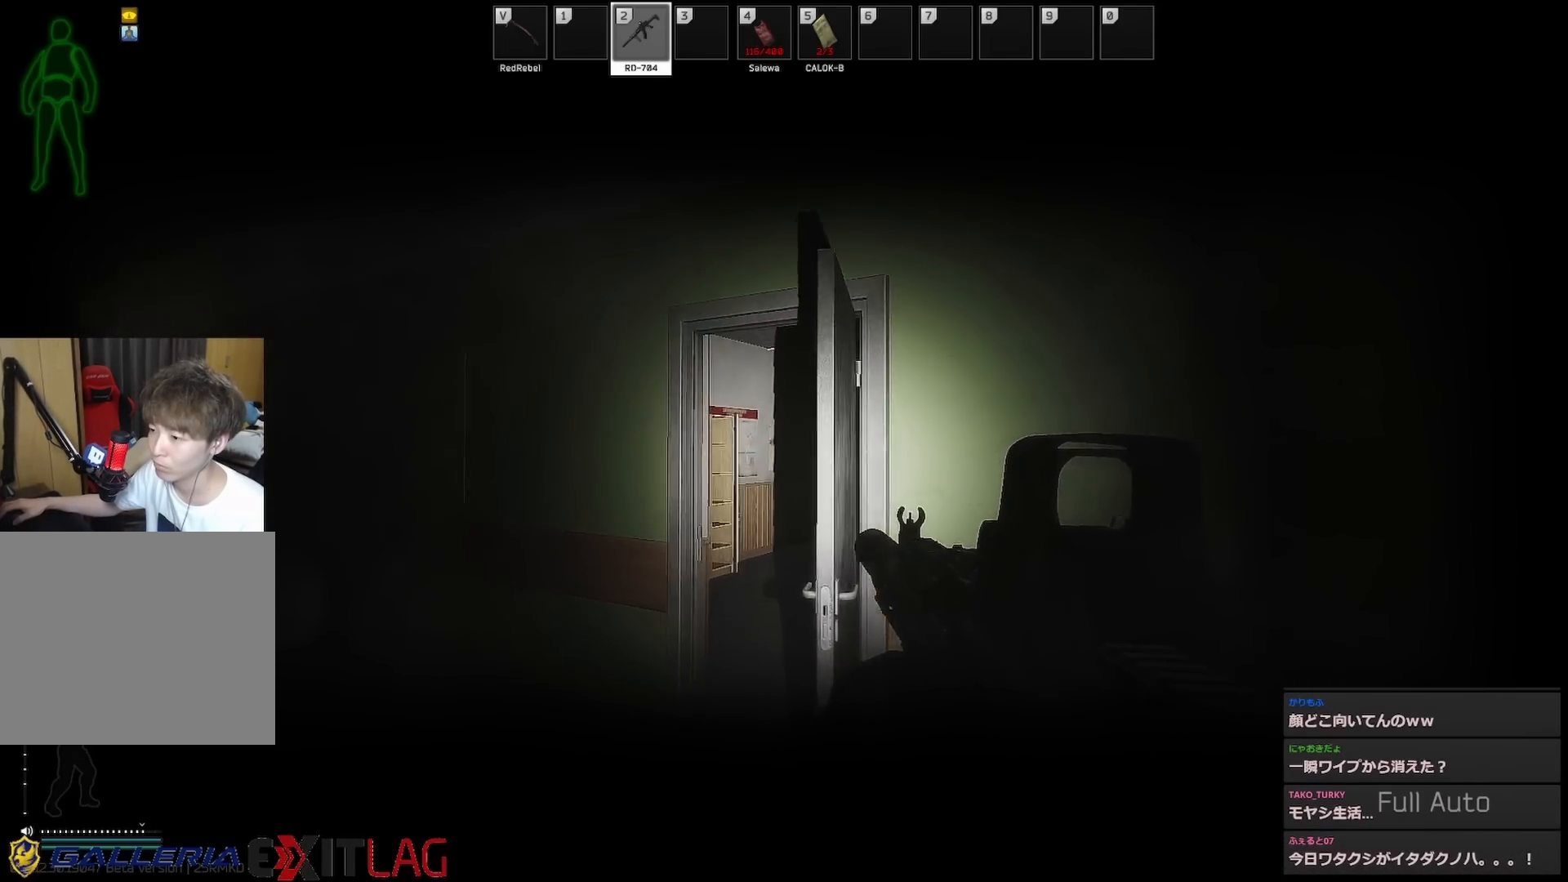
{"keys": ["d", "w"], "events": [[50, "w", "down"]]}
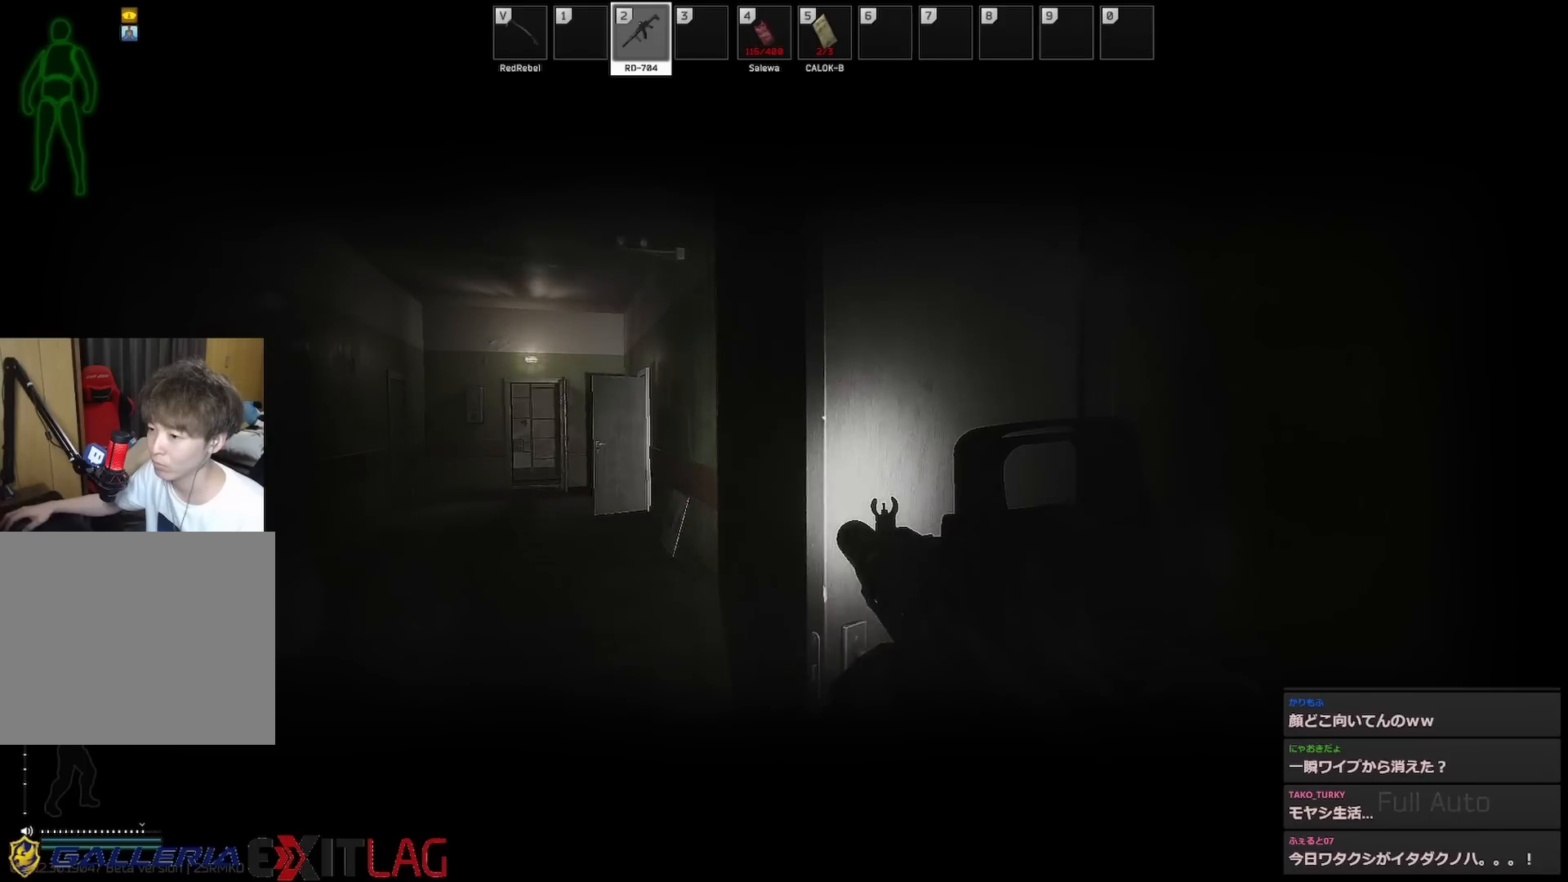
{"keys": ["s"], "events": [[17, "d", "up"], [67, "a", "down"], [167, "f", "down"], [167, "w", "up"], [300, "f", "up"], [300, "s", "down"], [350, "f", "down"], [400, "a", "up"], [450, "f", "up"]]}
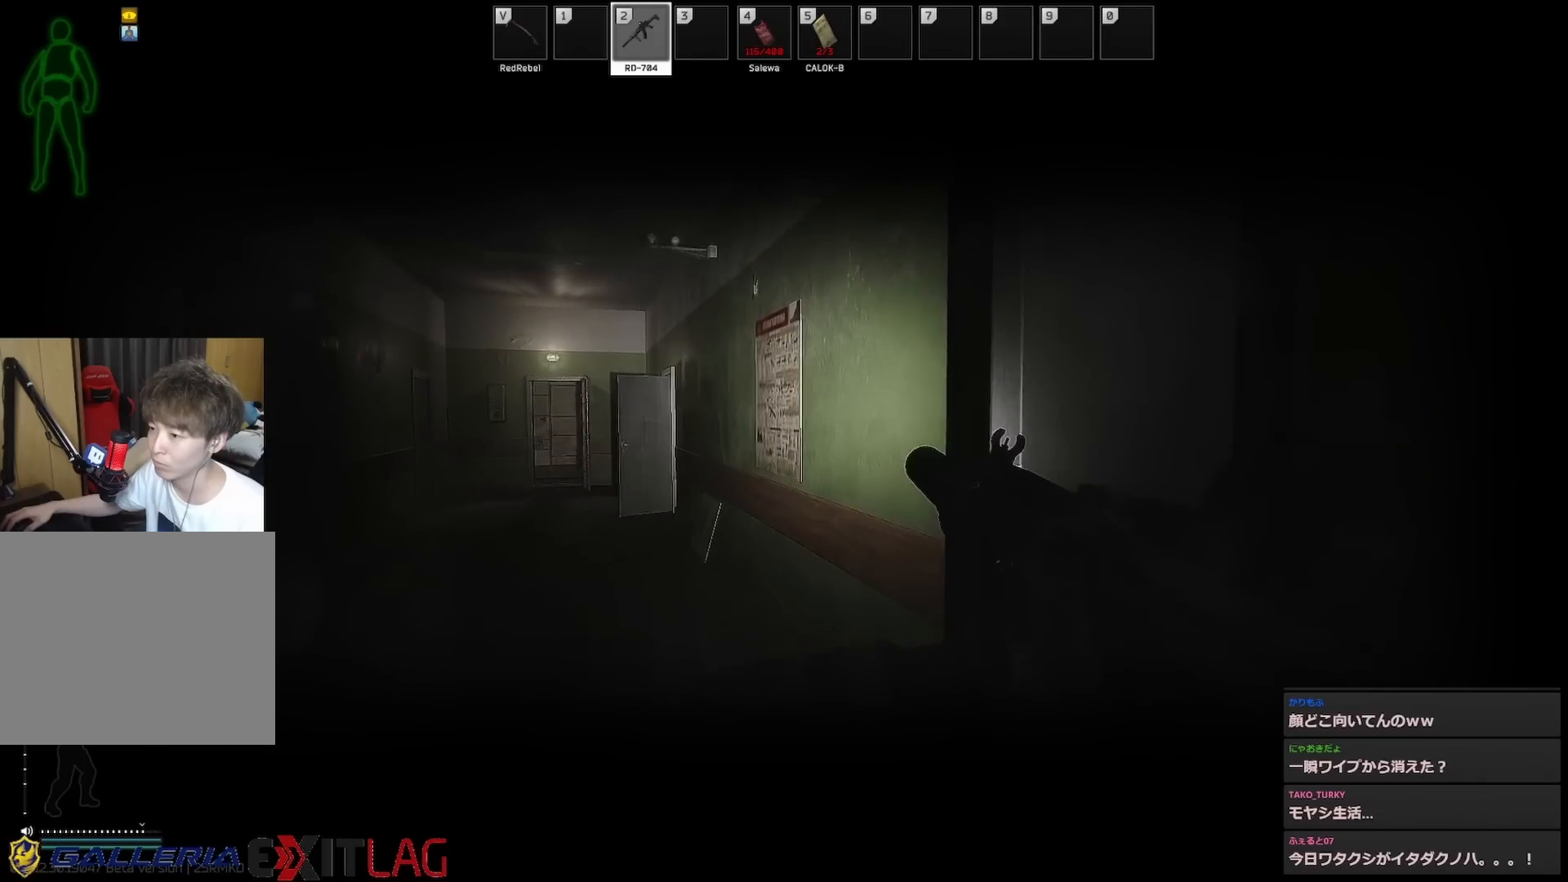
{"keys": ["a", "w"], "events": [[133, "a", "down"], [267, "s", "up"], [367, "w", "down"]]}
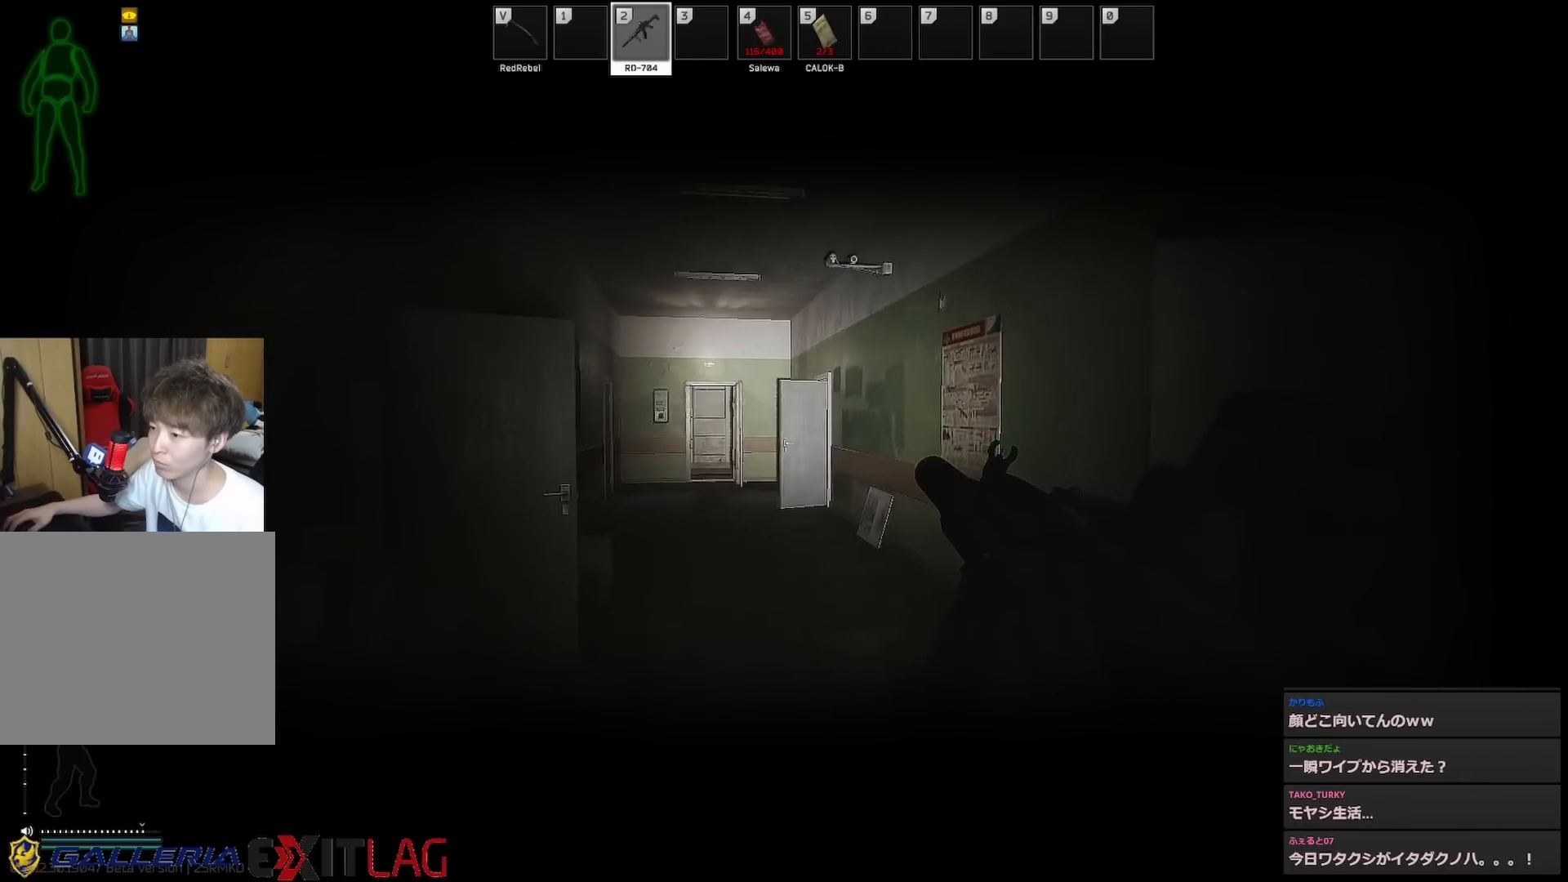
{"keys": ["d", "w"], "events": [[50, "d", "down"], [100, "a", "up"]]}
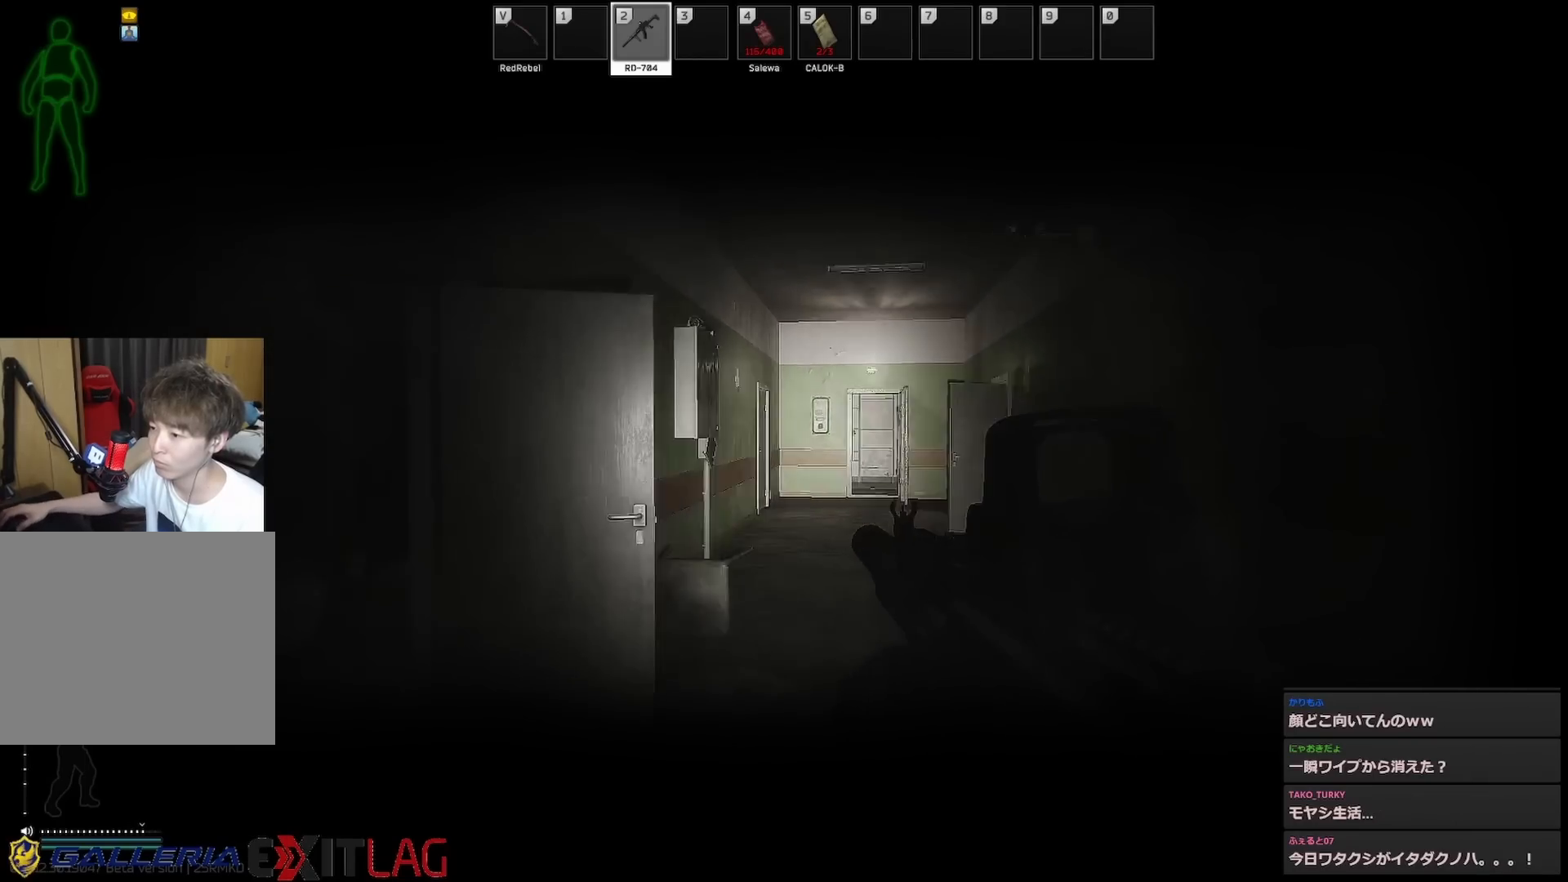
{"keys": ["d", "w"], "events": []}
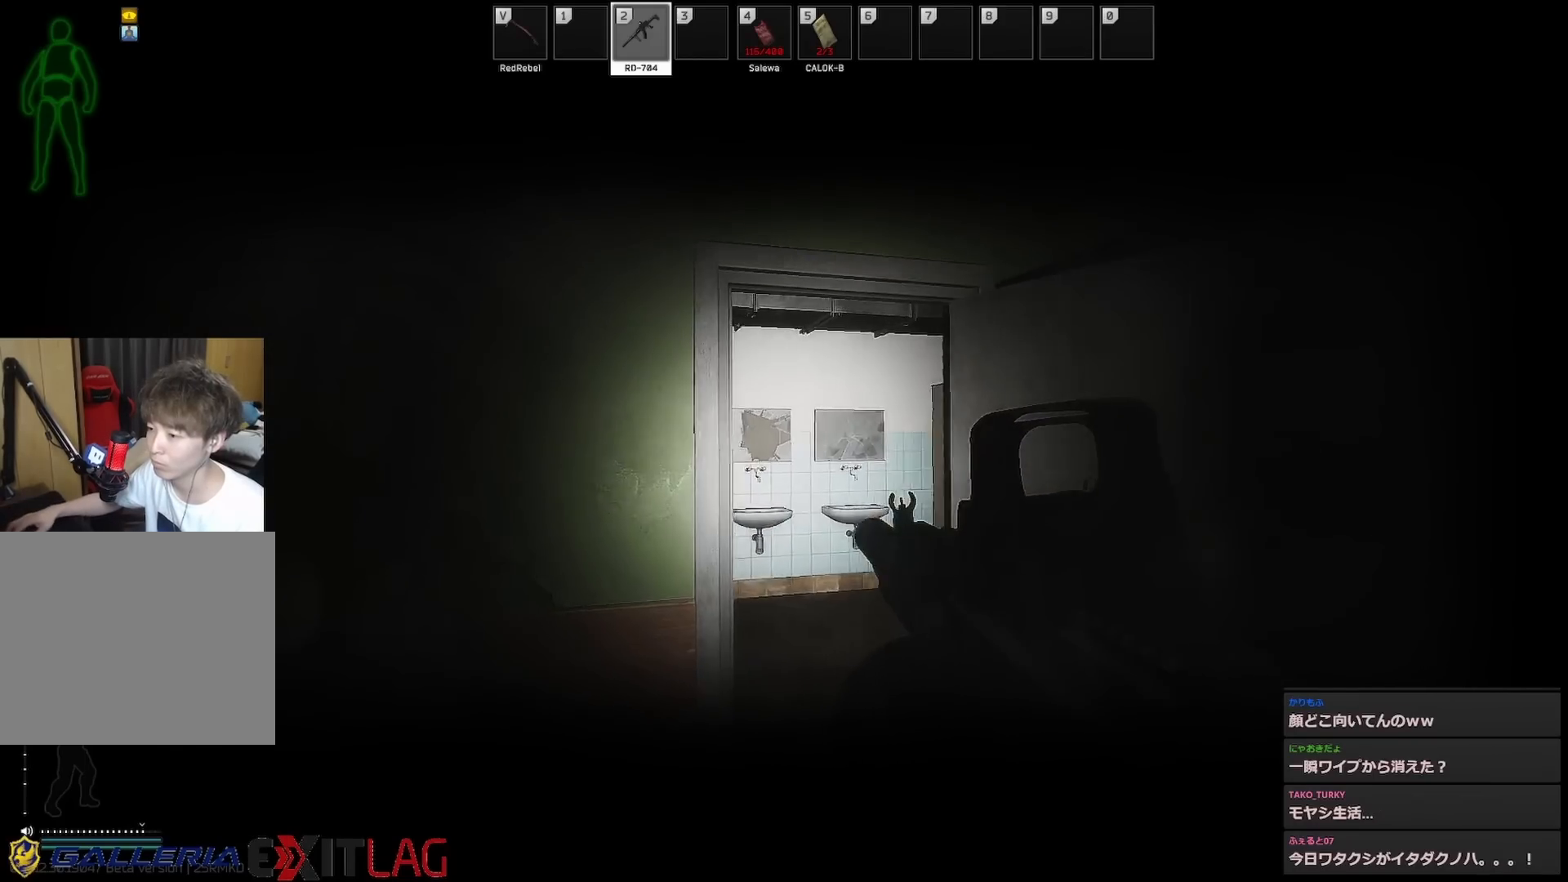
{"keys": ["d", "w"], "events": [[83, "w", "up"], [500, "w", "down"]]}
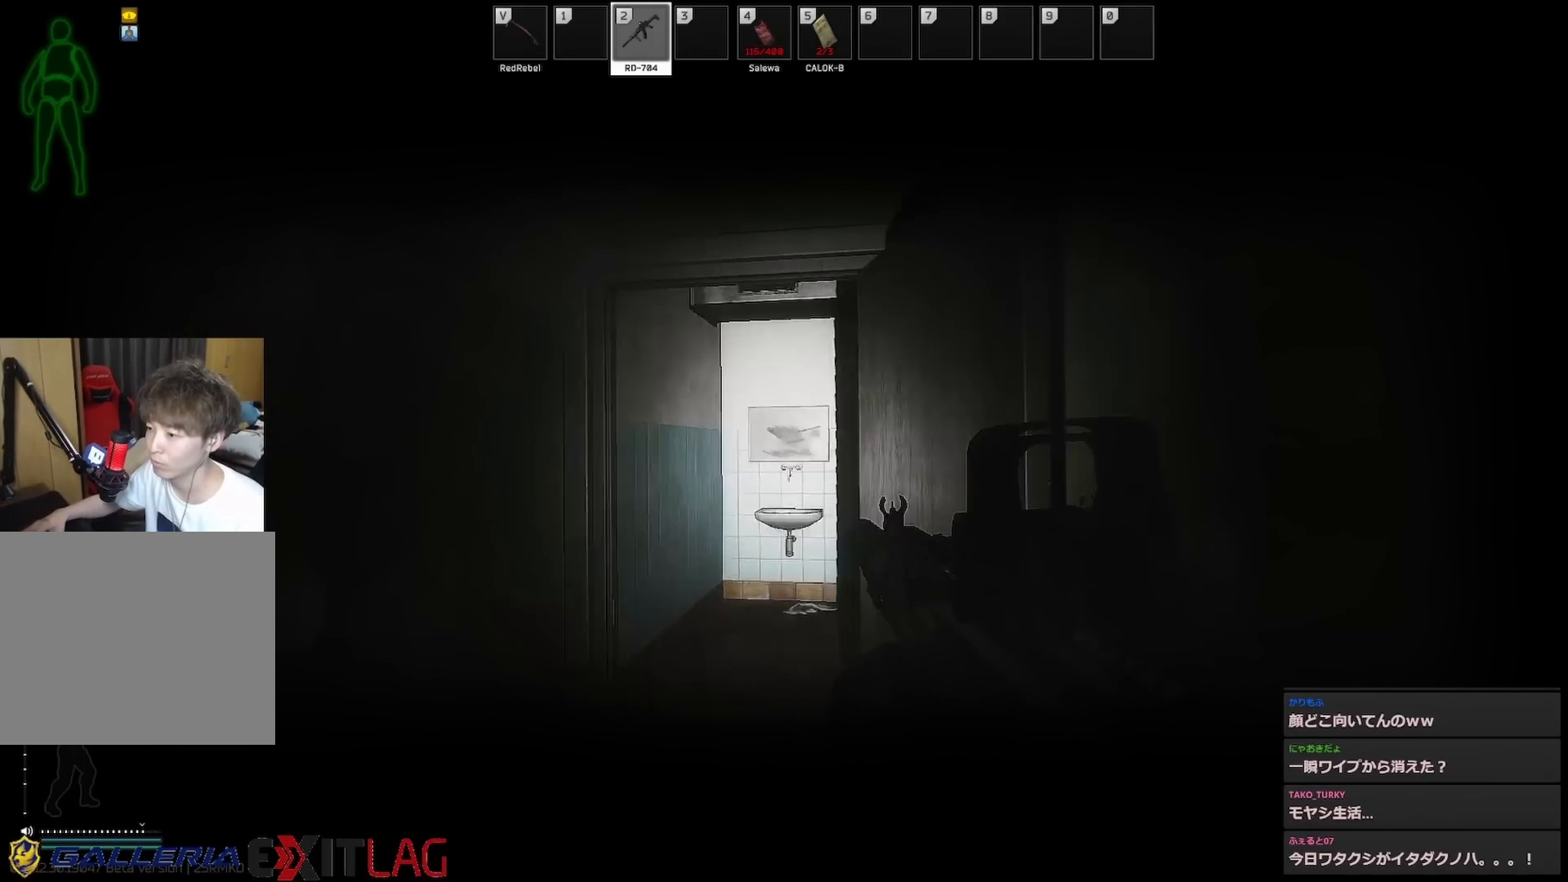
{"keys": ["a", "shift", "w"], "events": [[150, "d", "up"], [200, "a", "down"], [200, "shift", "down"]]}
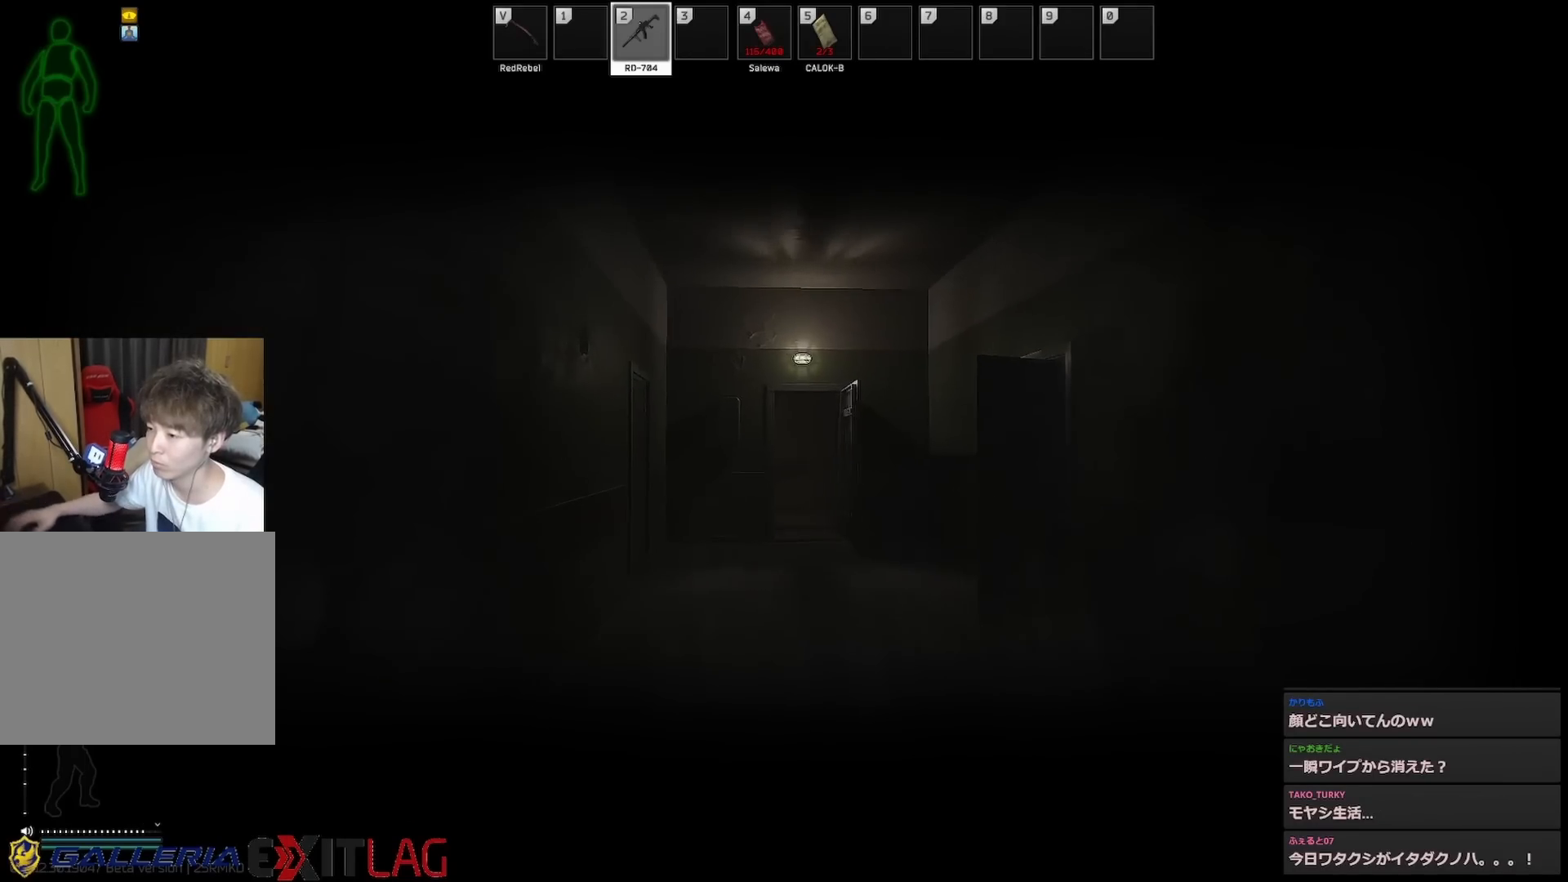
{"keys": ["a", "shift", "w"], "events": []}
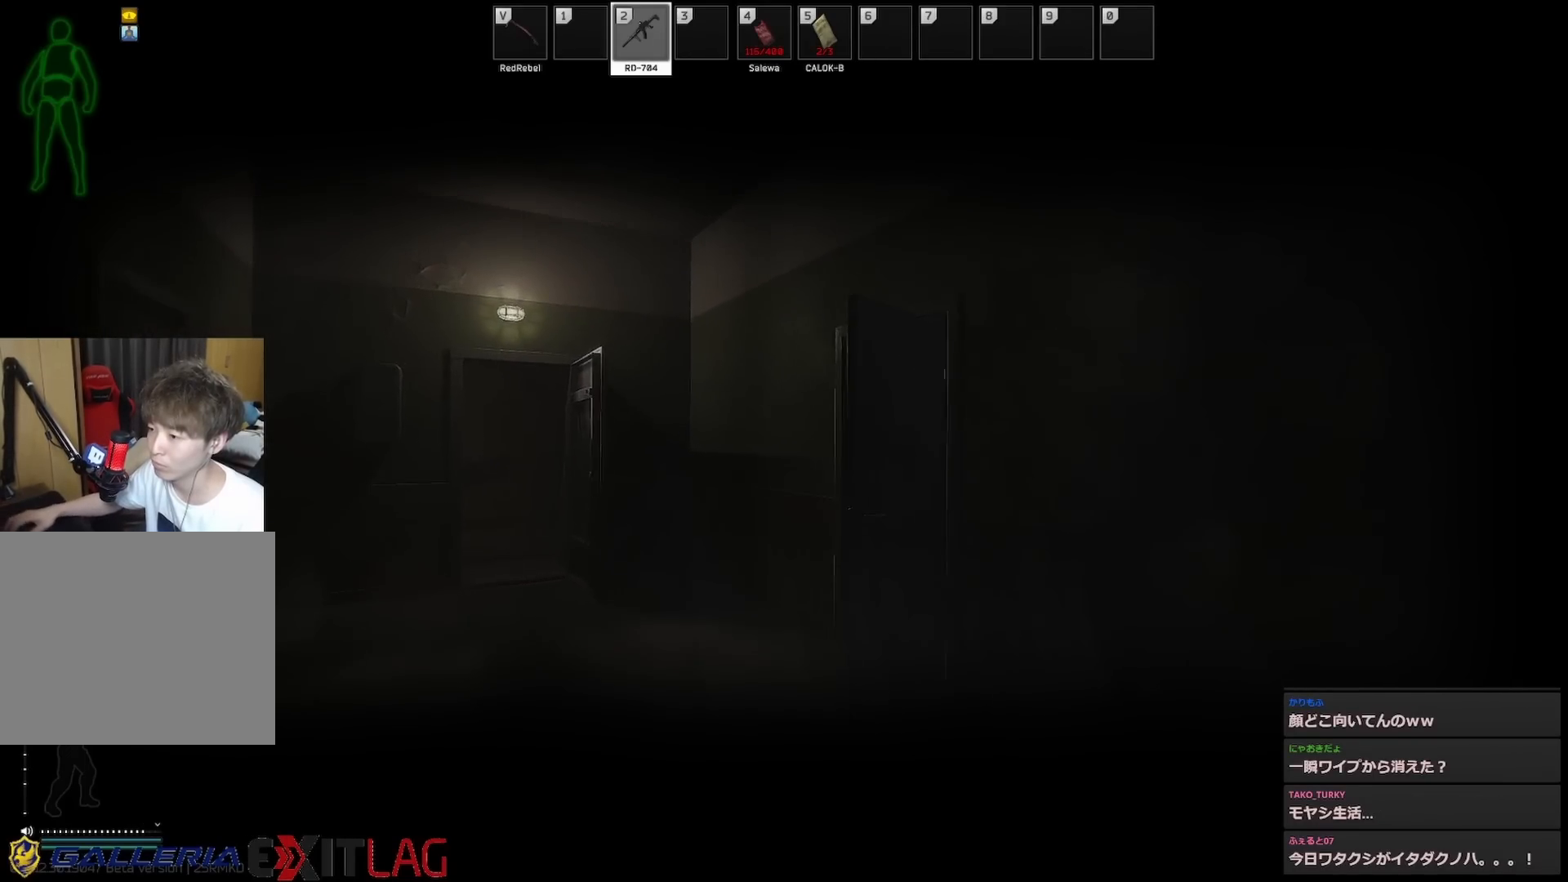
{"keys": ["a"], "events": [[417, "shift", "up"], [467, "w", "up"]]}
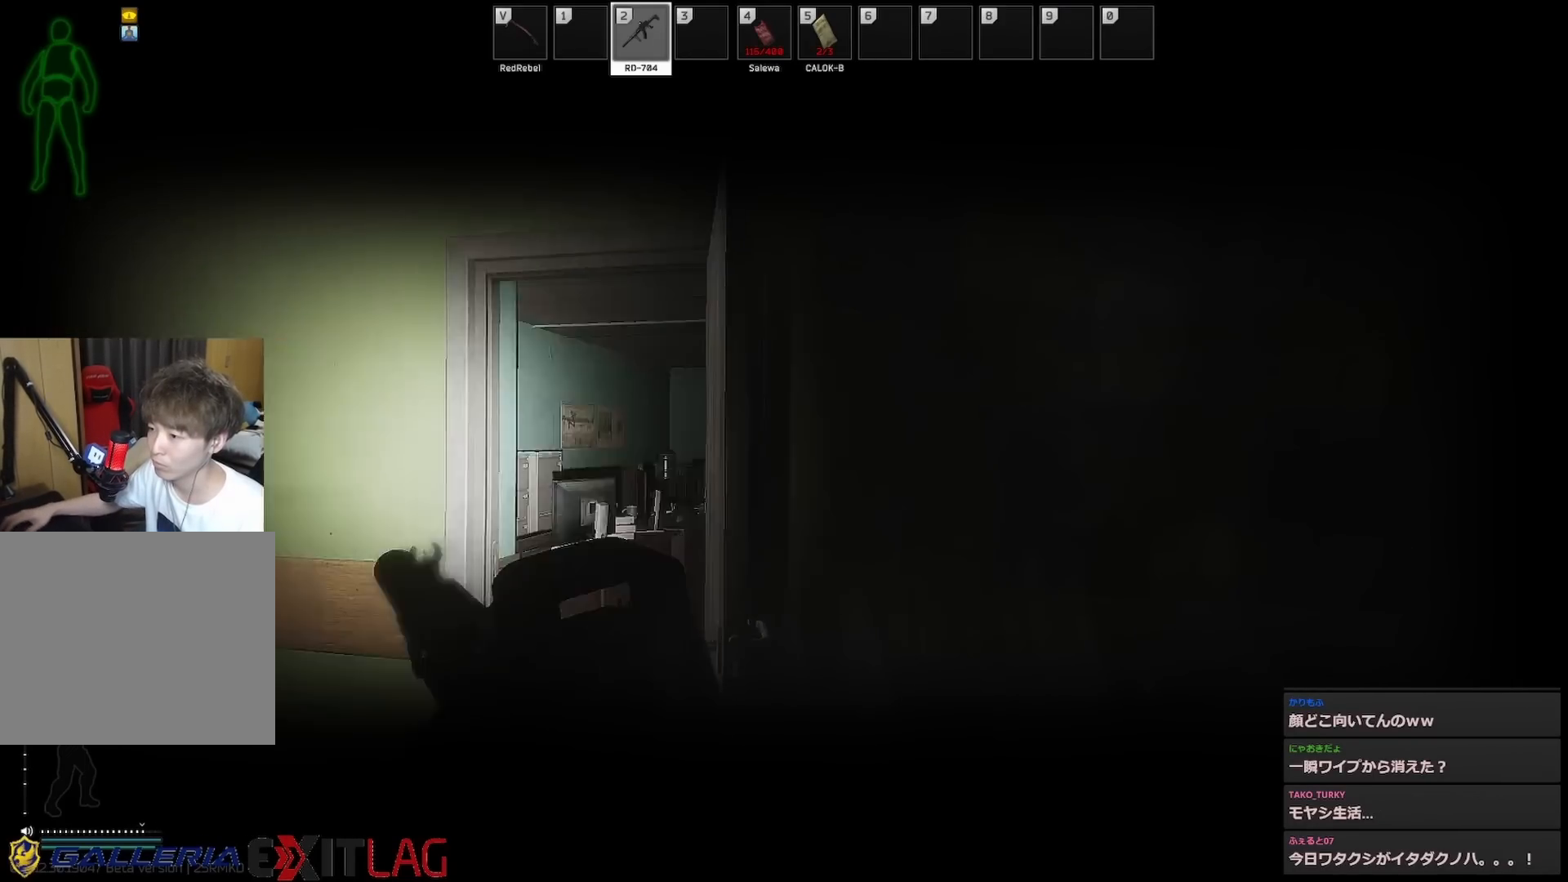
{"keys": ["d", "w"], "events": [[50, "t", "down"], [200, "t", "up"], [250, "w", "down"], [433, "a", "up"], [433, "d", "down"]]}
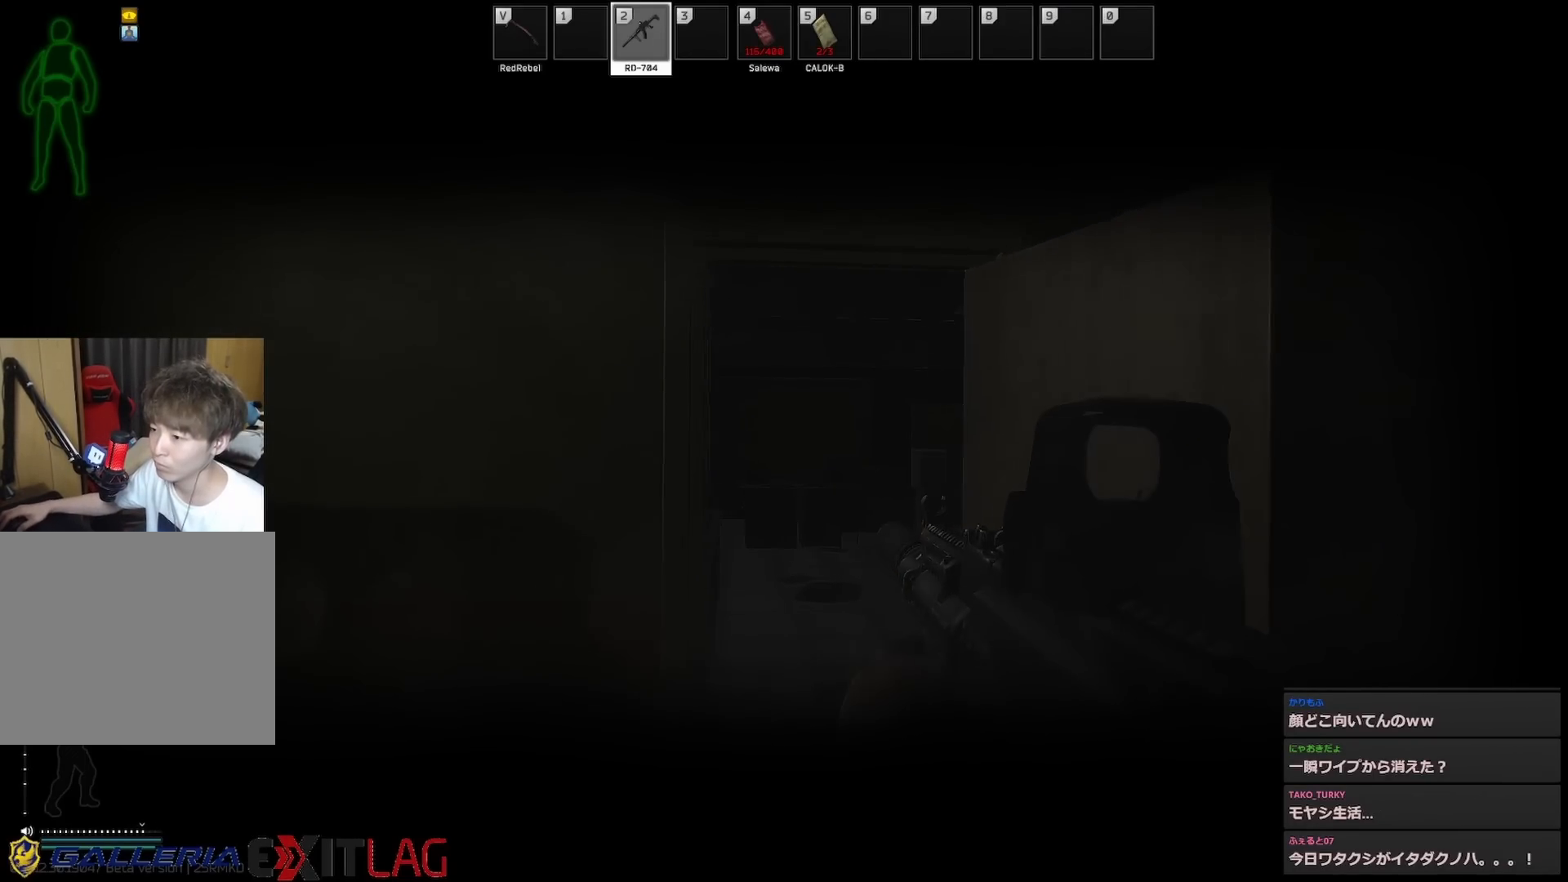
{"keys": ["shift", "w"], "events": [[217, "d", "up"], [500, "shift", "down"]]}
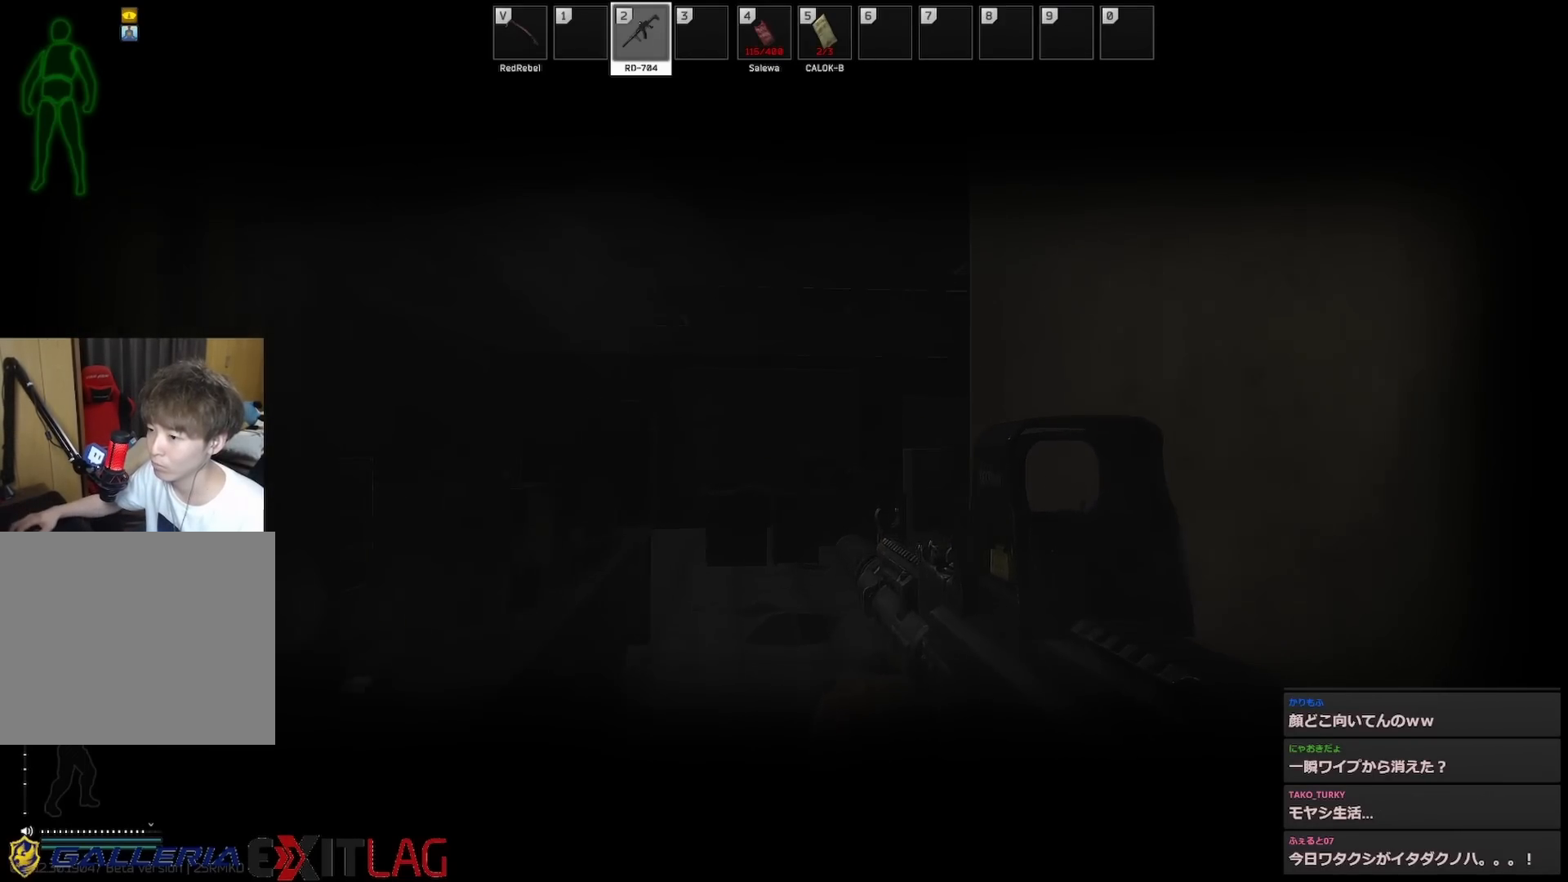
{"keys": ["a", "w"], "events": [[233, "a", "down"], [267, "shift", "up"], [367, "shift", "down"], [500, "shift", "up"]]}
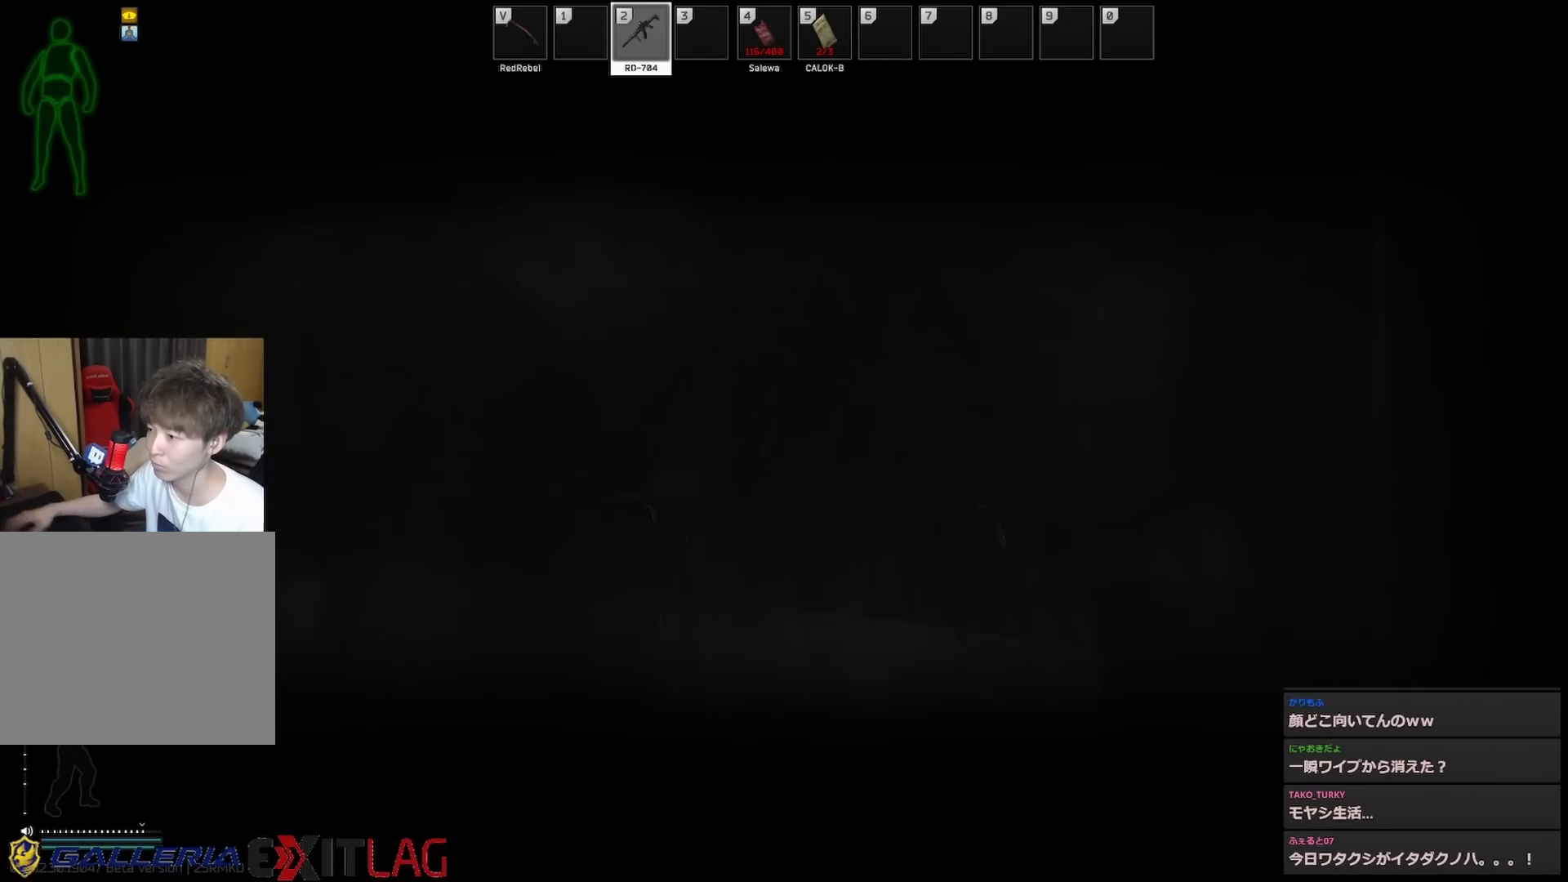
{"keys": ["a", "w"], "events": [[50, "w", "up"], [150, "w", "down"]]}
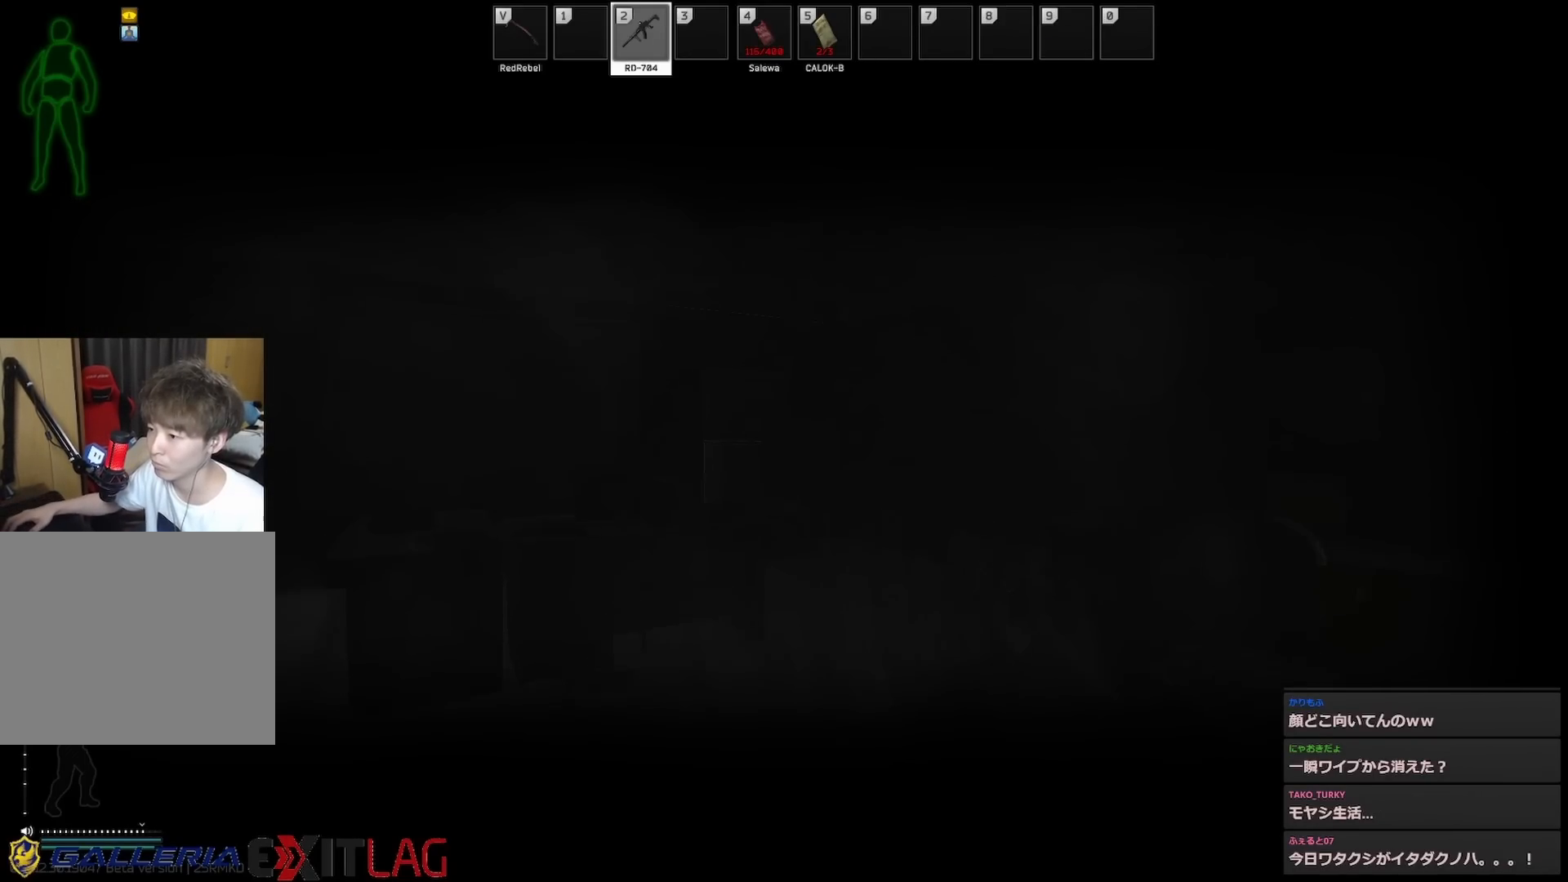
{"keys": ["a", "t", "w"], "events": [[17, "a", "up"], [117, "t", "down"], [217, "t", "up"], [350, "a", "down"], [400, "t", "down"]]}
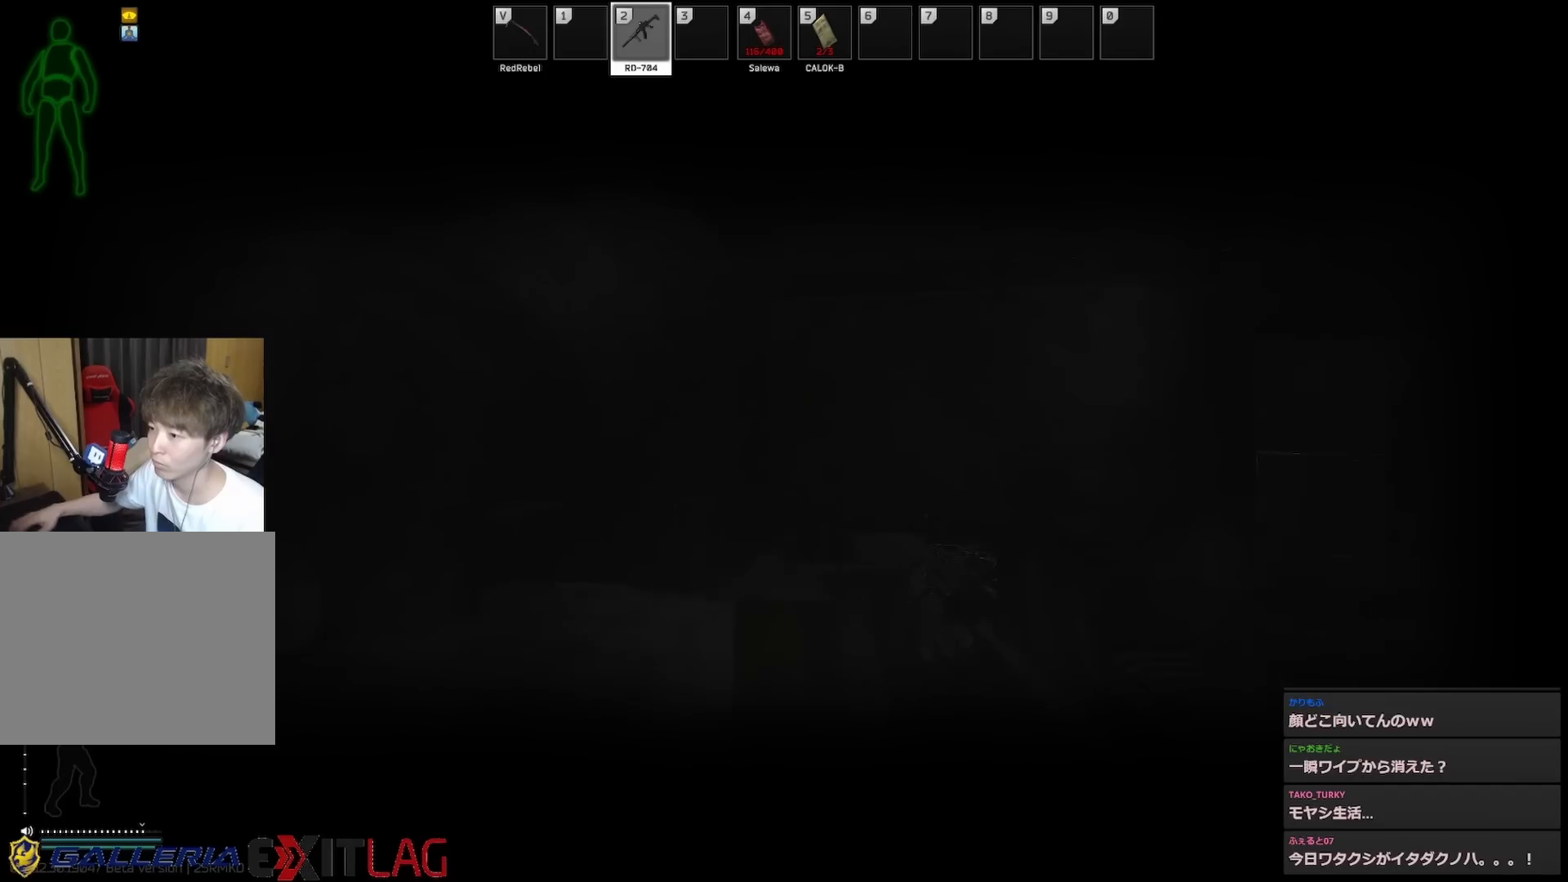
{"keys": ["a", "w"], "events": [[33, "t", "up"], [133, "t", "down"], [267, "t", "up"]]}
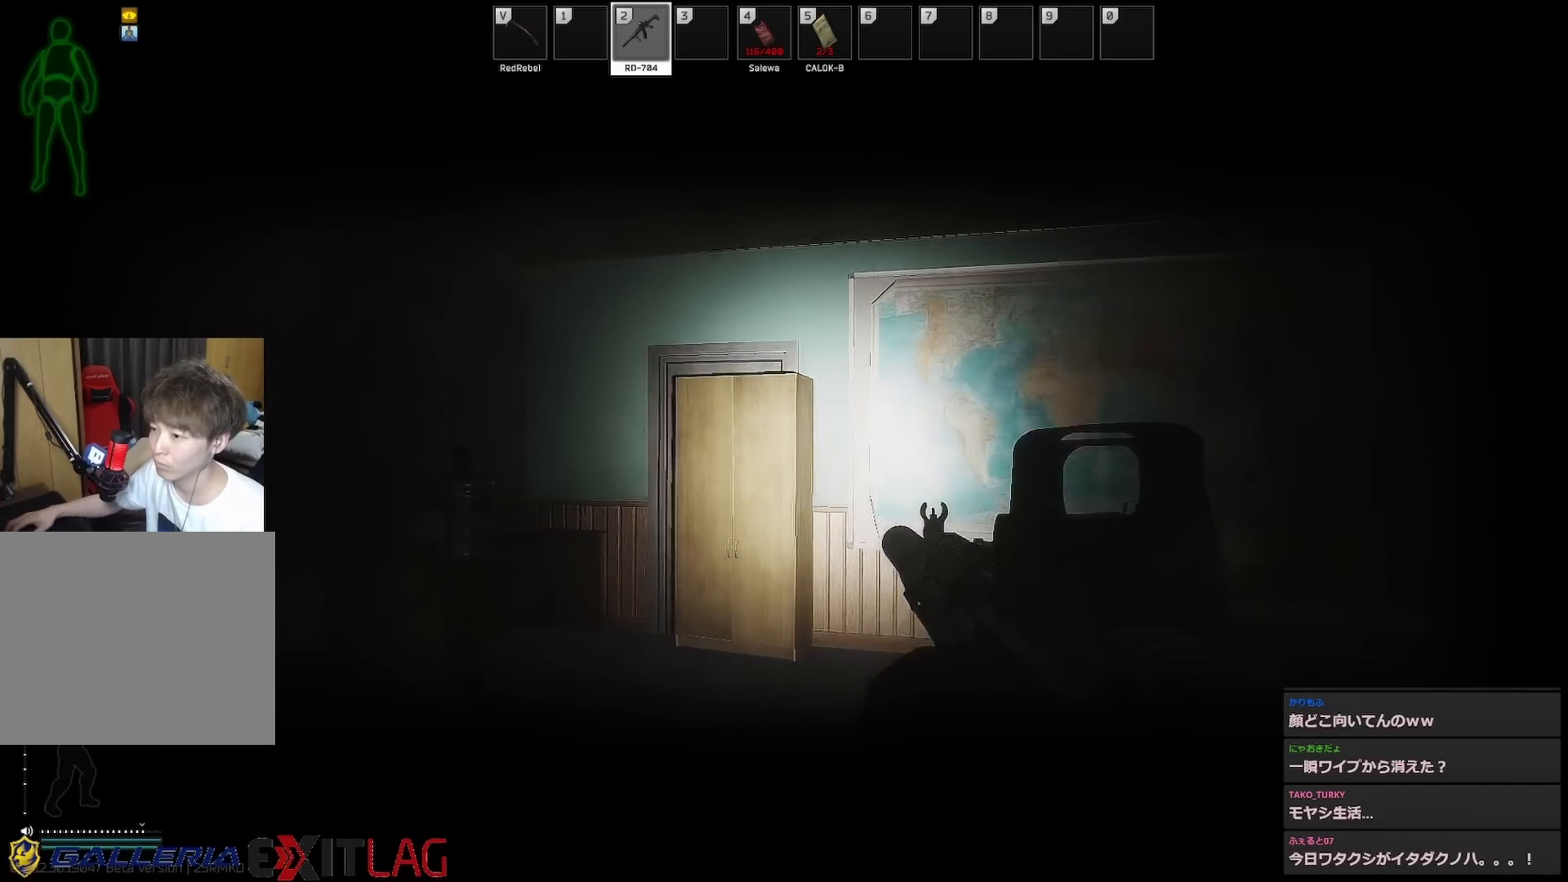
{"keys": ["a", "w"], "events": [[50, "w", "up"], [100, "w", "down"]]}